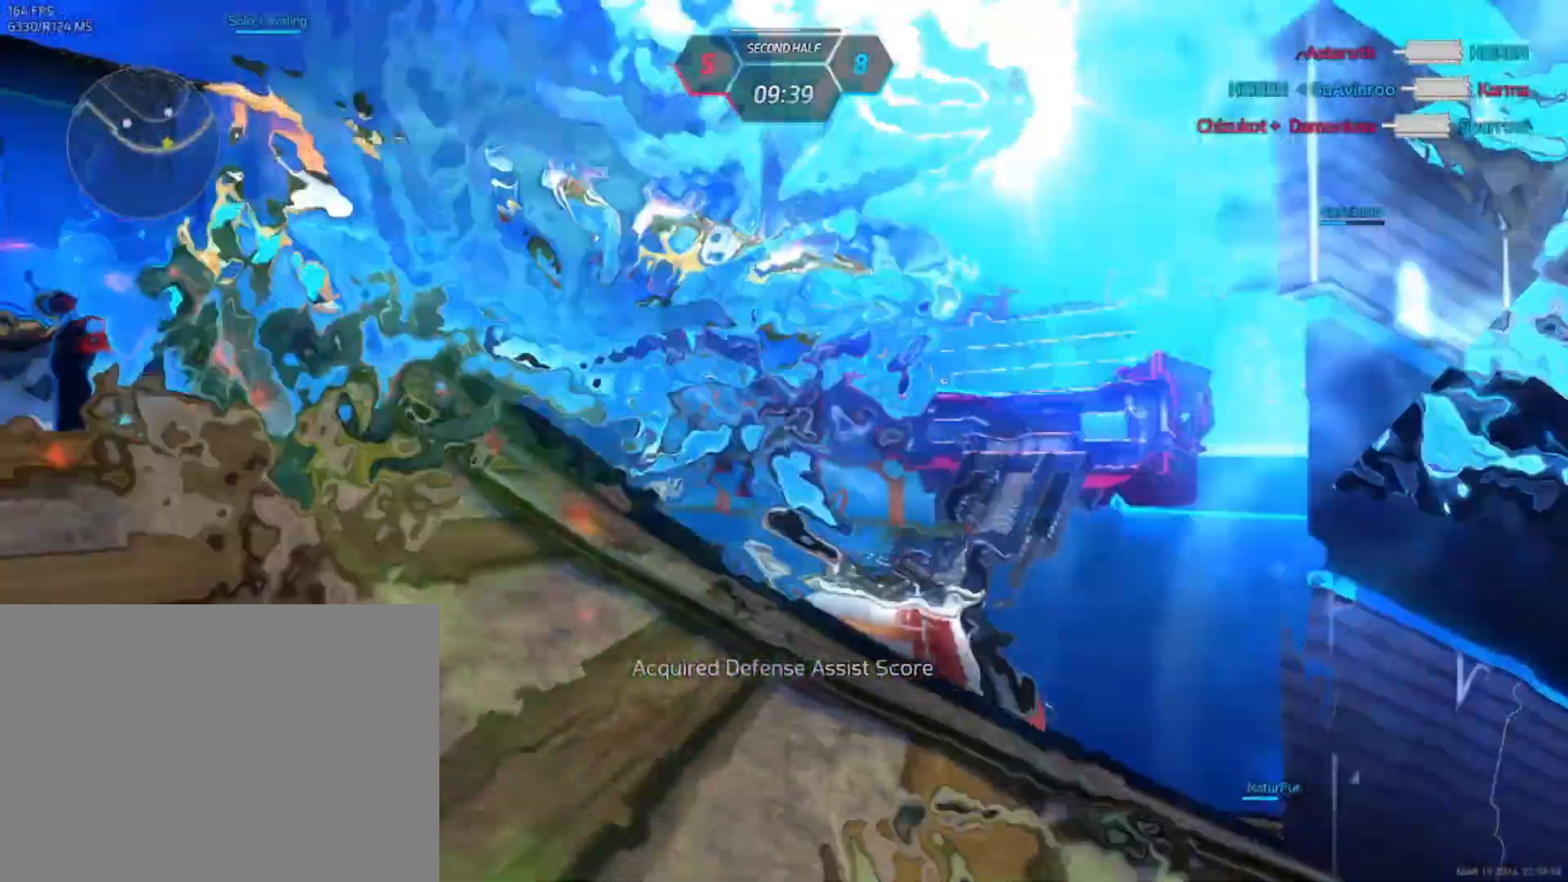
Gameplay with keyboard and mouse; each line is a JSON object with the keys and mouse buttons held at the frame after it. "events" lists presses ("down") and releases ("up") of "1", "2", "3", "4", "a", "alt", "c", "ctrl", "d", "e", "q", "r", "s", "shift", "space", "tab", "w", "x", "z", "mouse_left", "mouse_wheel", "mouse_right", "mouse_mb4" and "mouse_mb5" between this image and that frame as [ms after this image, input, new state], when the widget could be followed in between. "mouse_left", "mouse_wheel", "mouse_right", "mouse_mb4", "mouse_mb5" = the "left", "wheel", "right", "mb4", "mb5" buttons of the "mouse" list. No other keys are recorded. "wheel" means that the mouse wheel is clicked or scrolled. Not read: mouse_move.
{"keys": [], "mouse": [], "events": []}
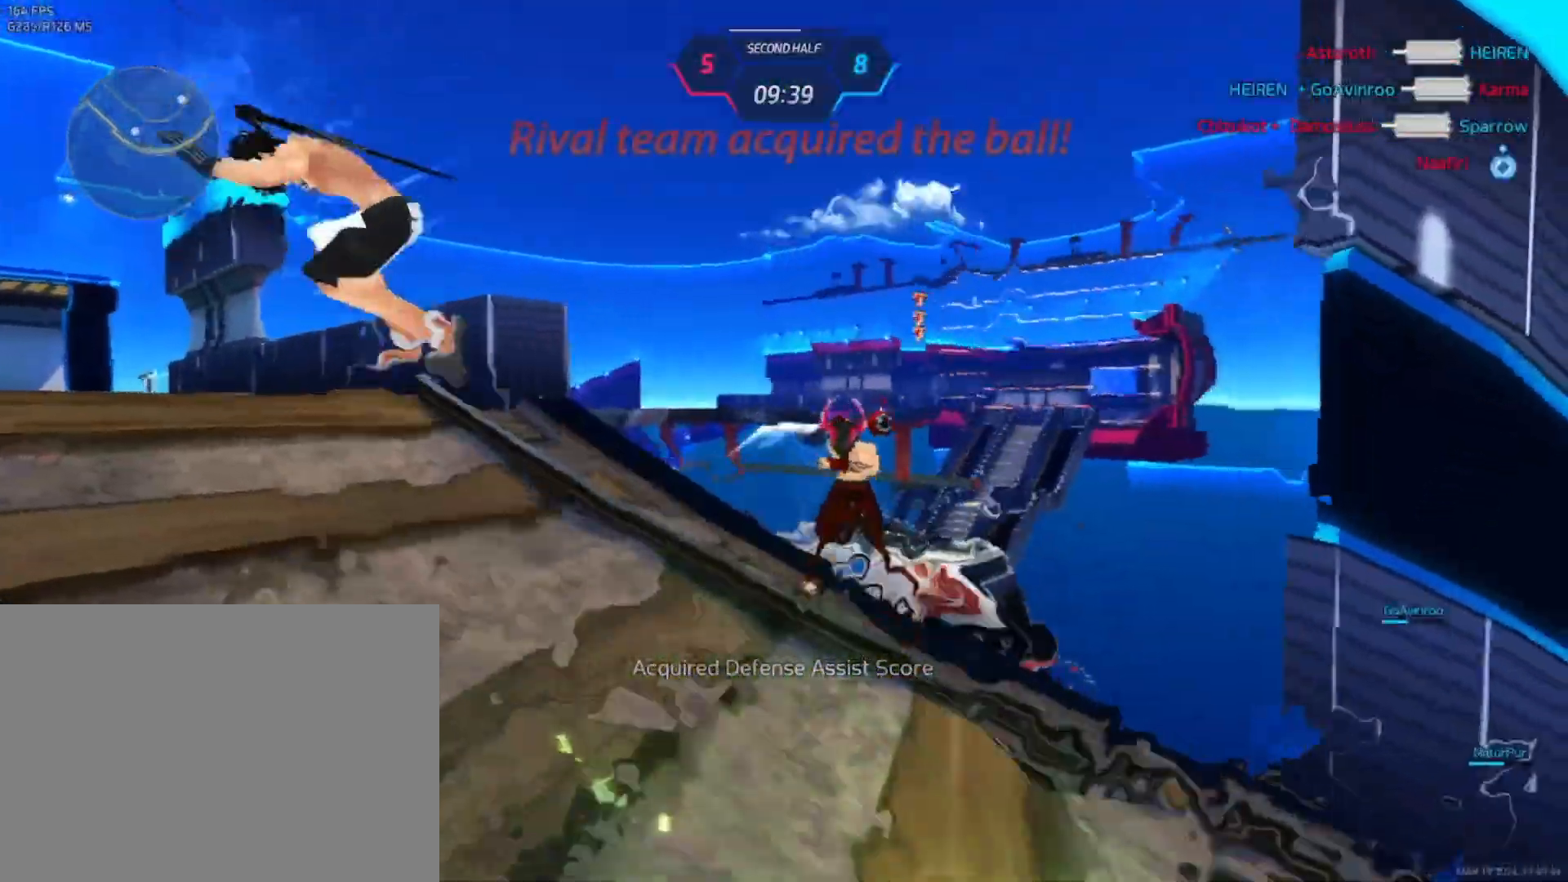
{"keys": [], "mouse": [], "events": []}
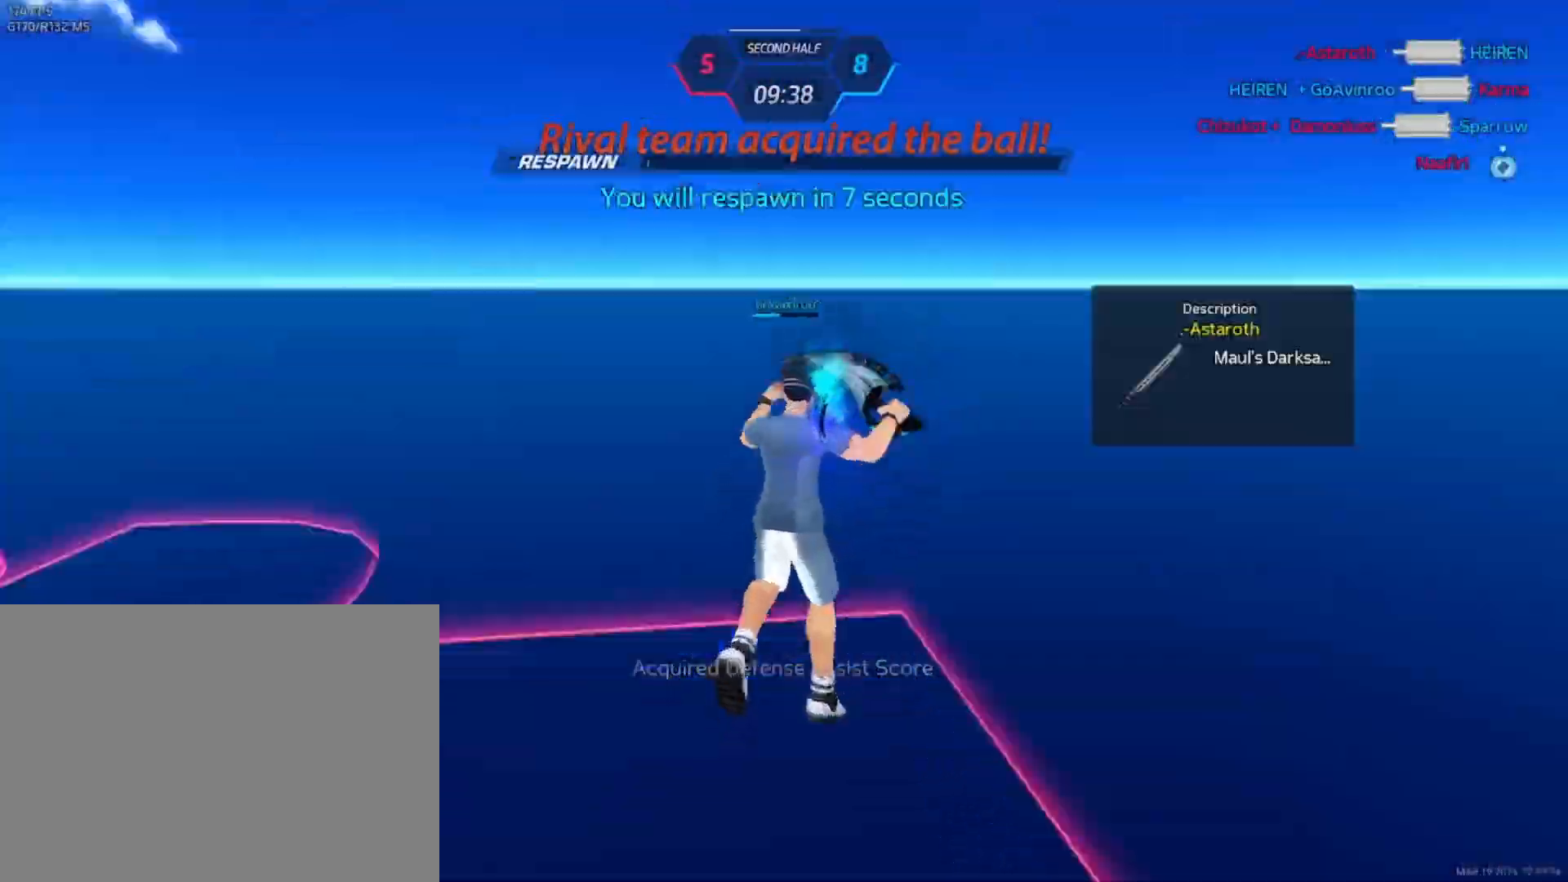
{"keys": ["tab"], "mouse": [], "events": [[83, "tab", "down"]]}
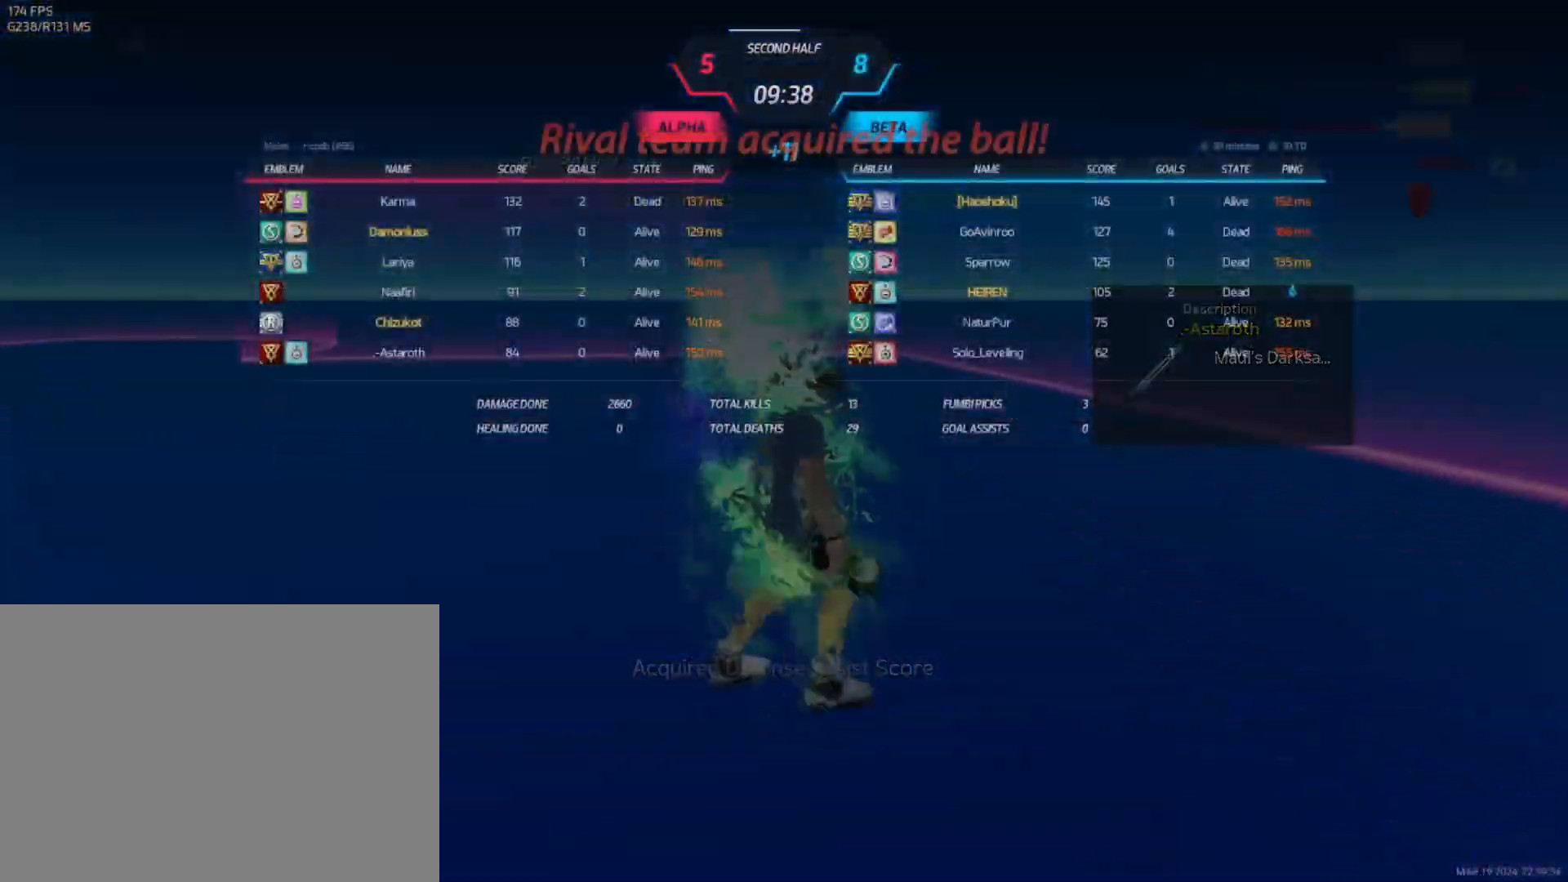
{"keys": ["tab"], "mouse": [], "events": []}
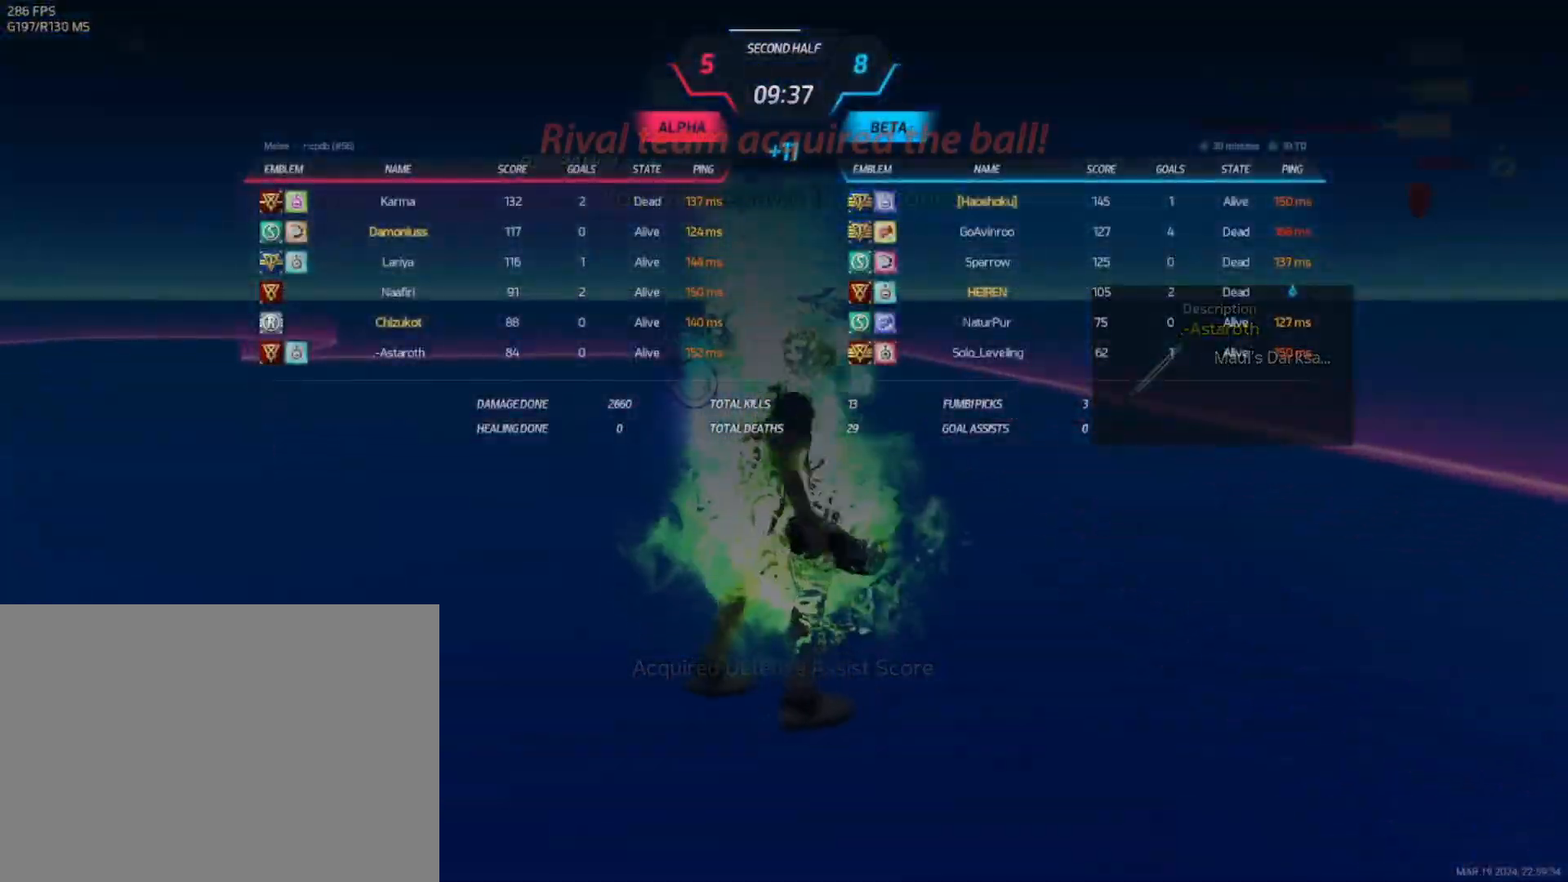
{"keys": ["tab"], "mouse": [], "events": []}
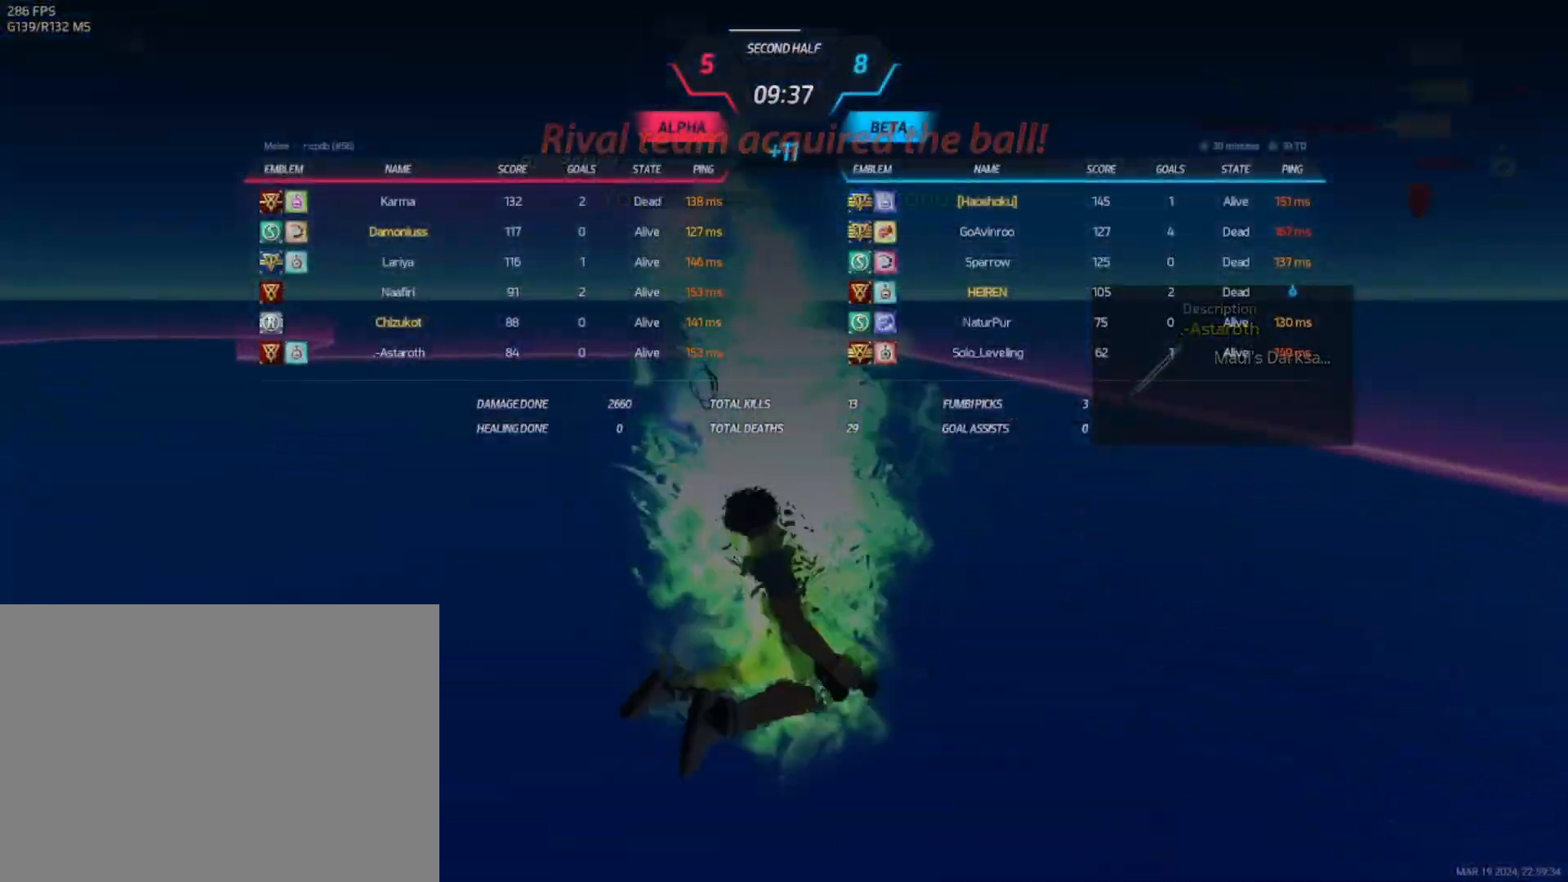
{"keys": ["tab"], "mouse": [], "events": []}
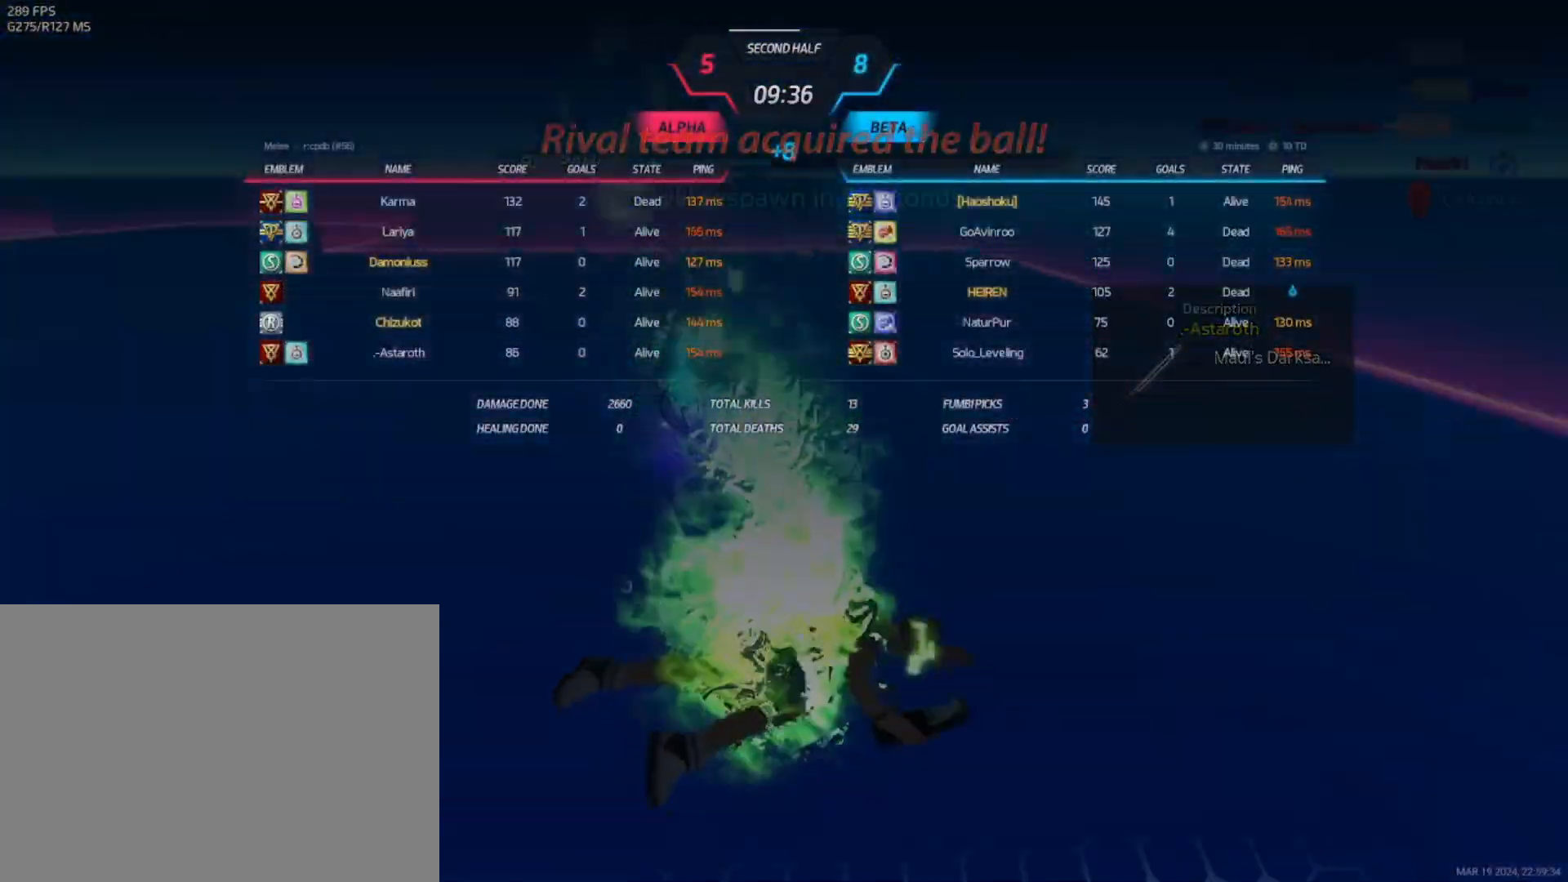
{"keys": ["tab"], "mouse": [], "events": []}
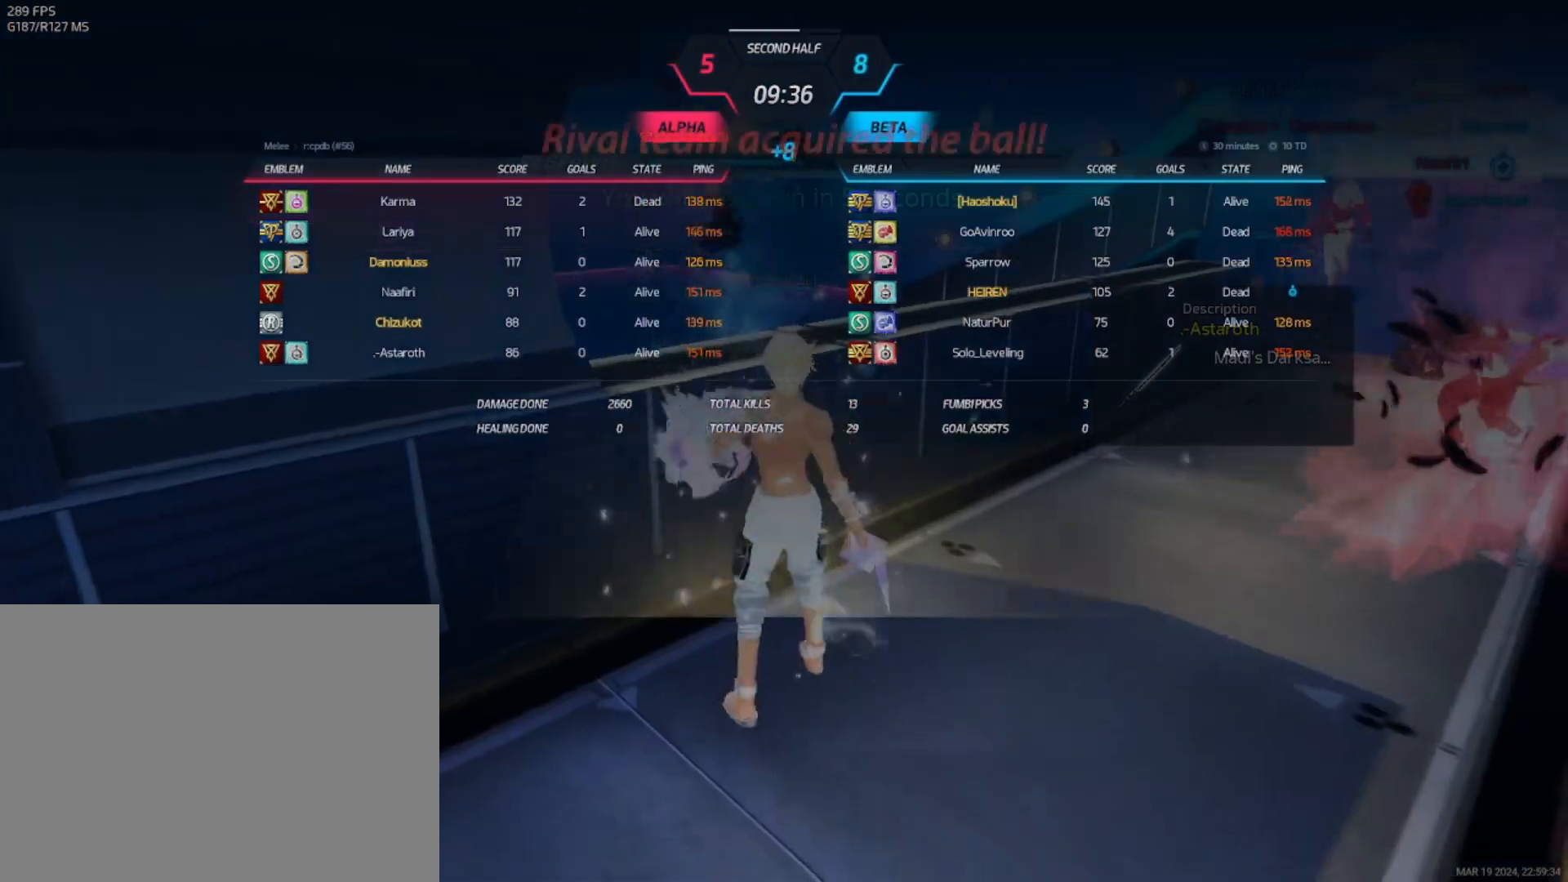
{"keys": [], "mouse": [], "events": [[267, "tab", "up"]]}
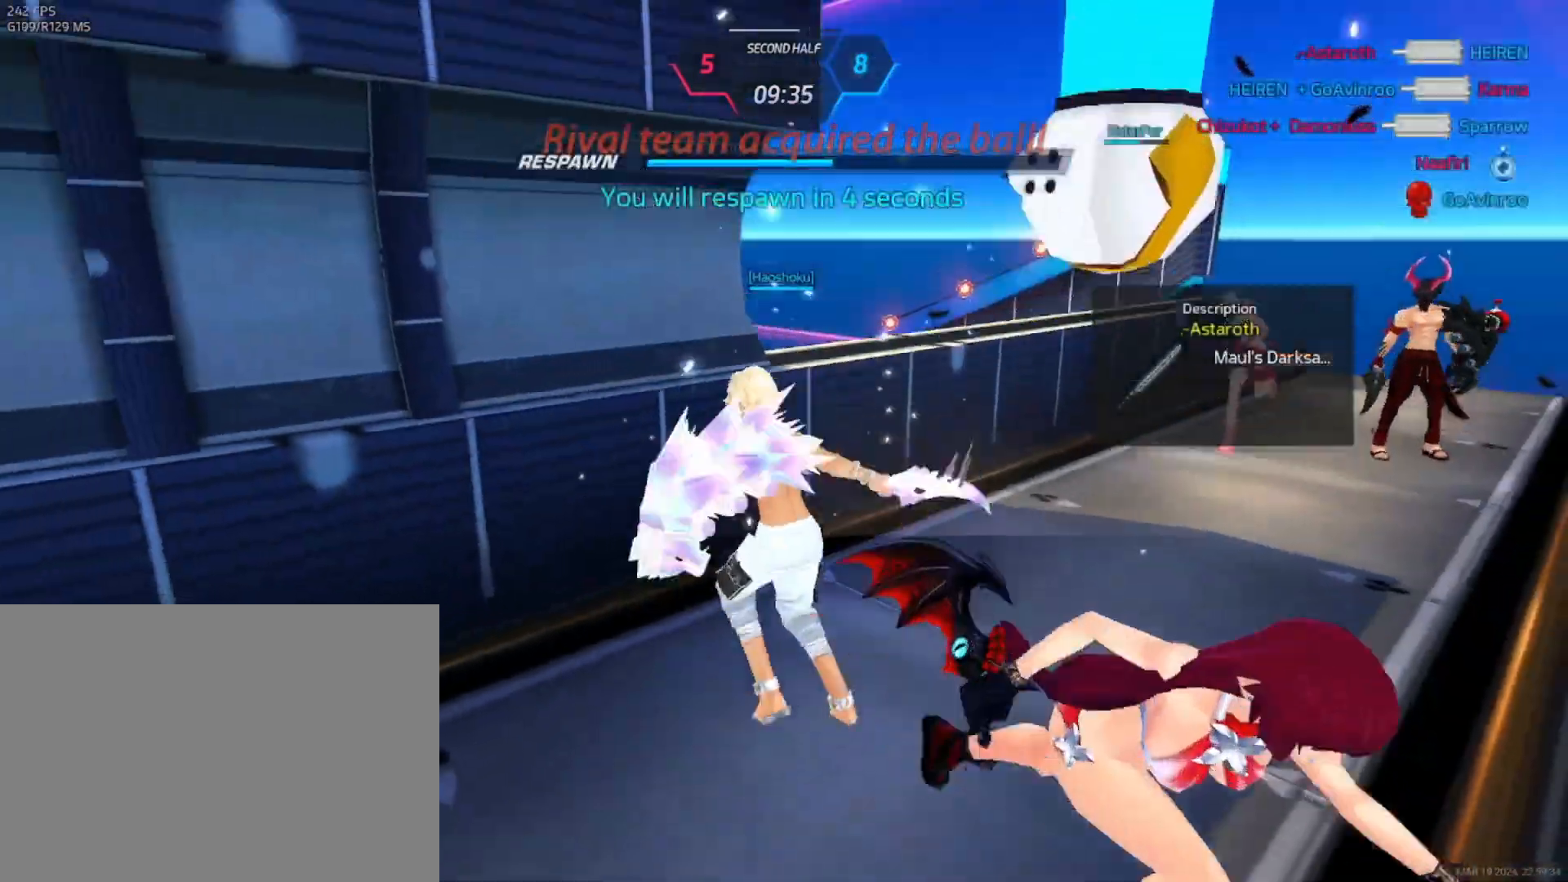
{"keys": [], "mouse": [], "events": []}
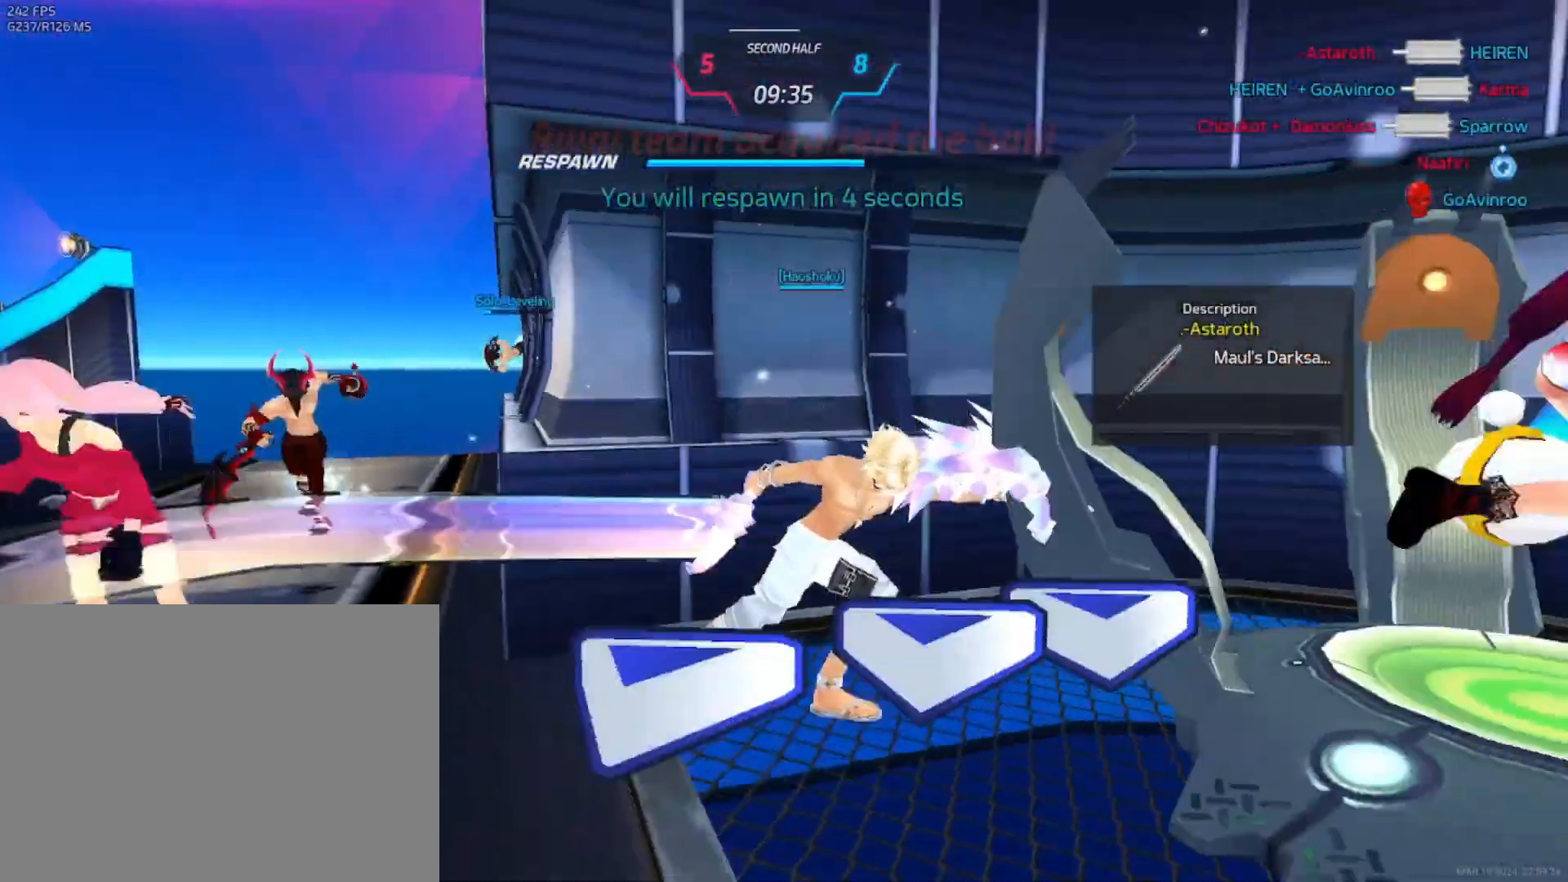
{"keys": [], "mouse": [], "events": []}
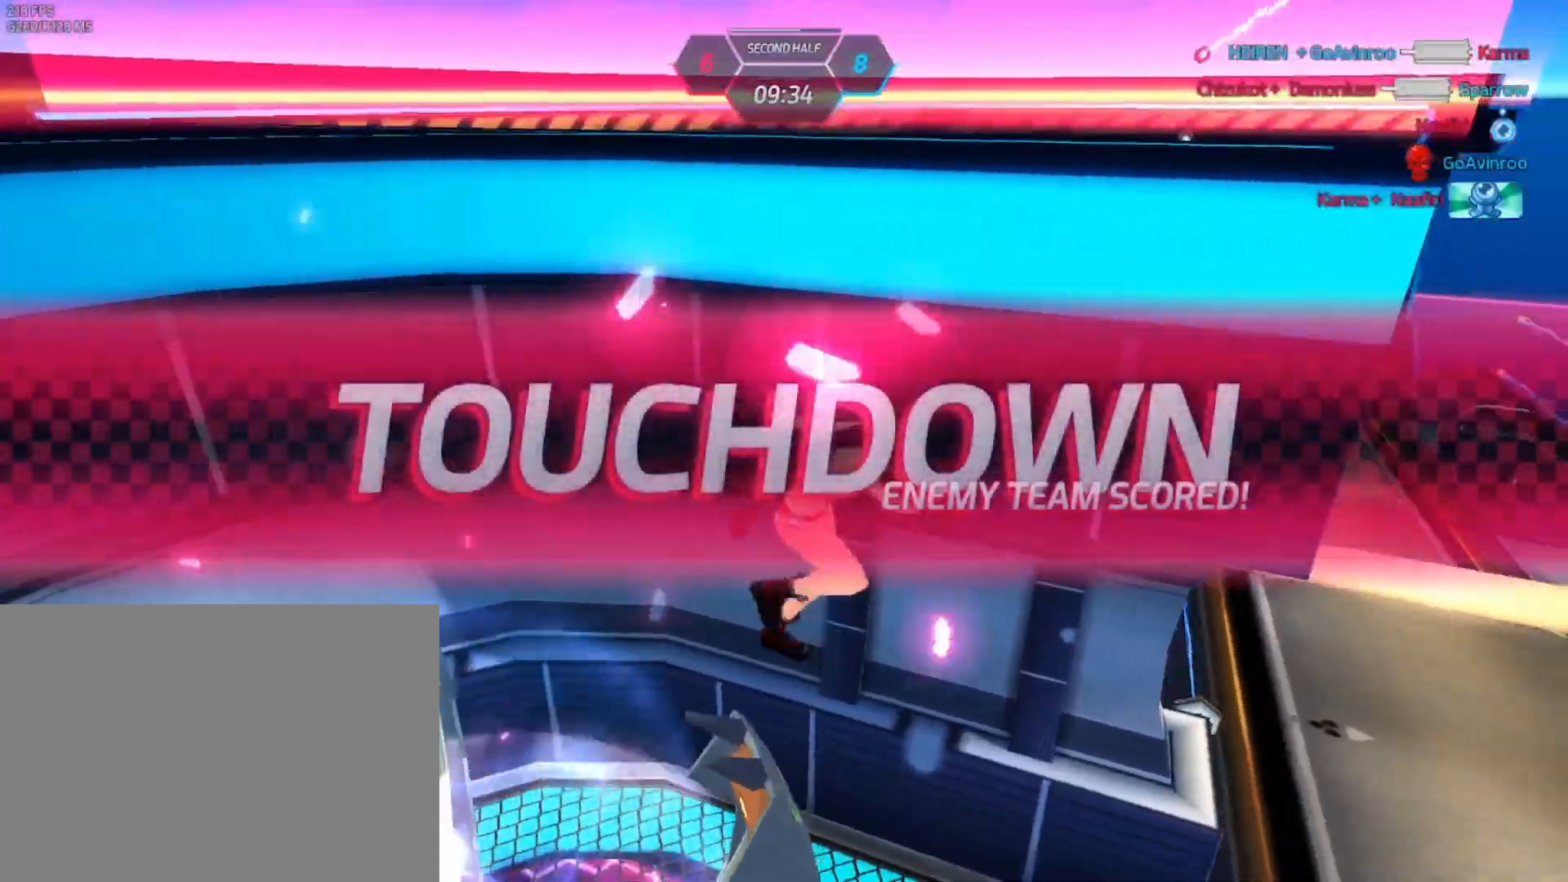
{"keys": [], "mouse": []}
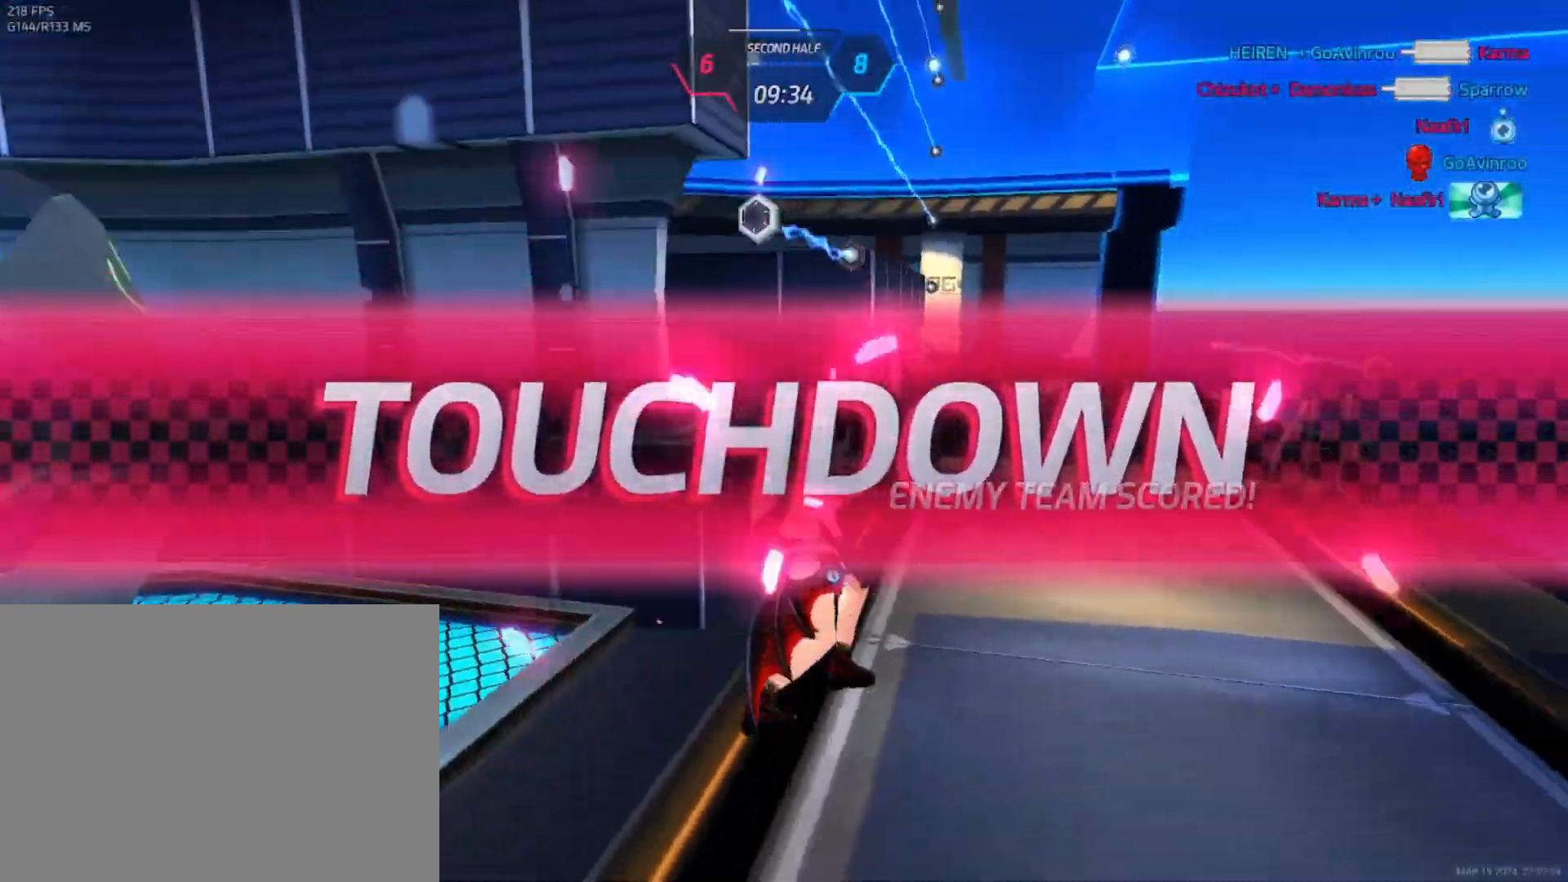
{"keys": [], "mouse": [], "events": []}
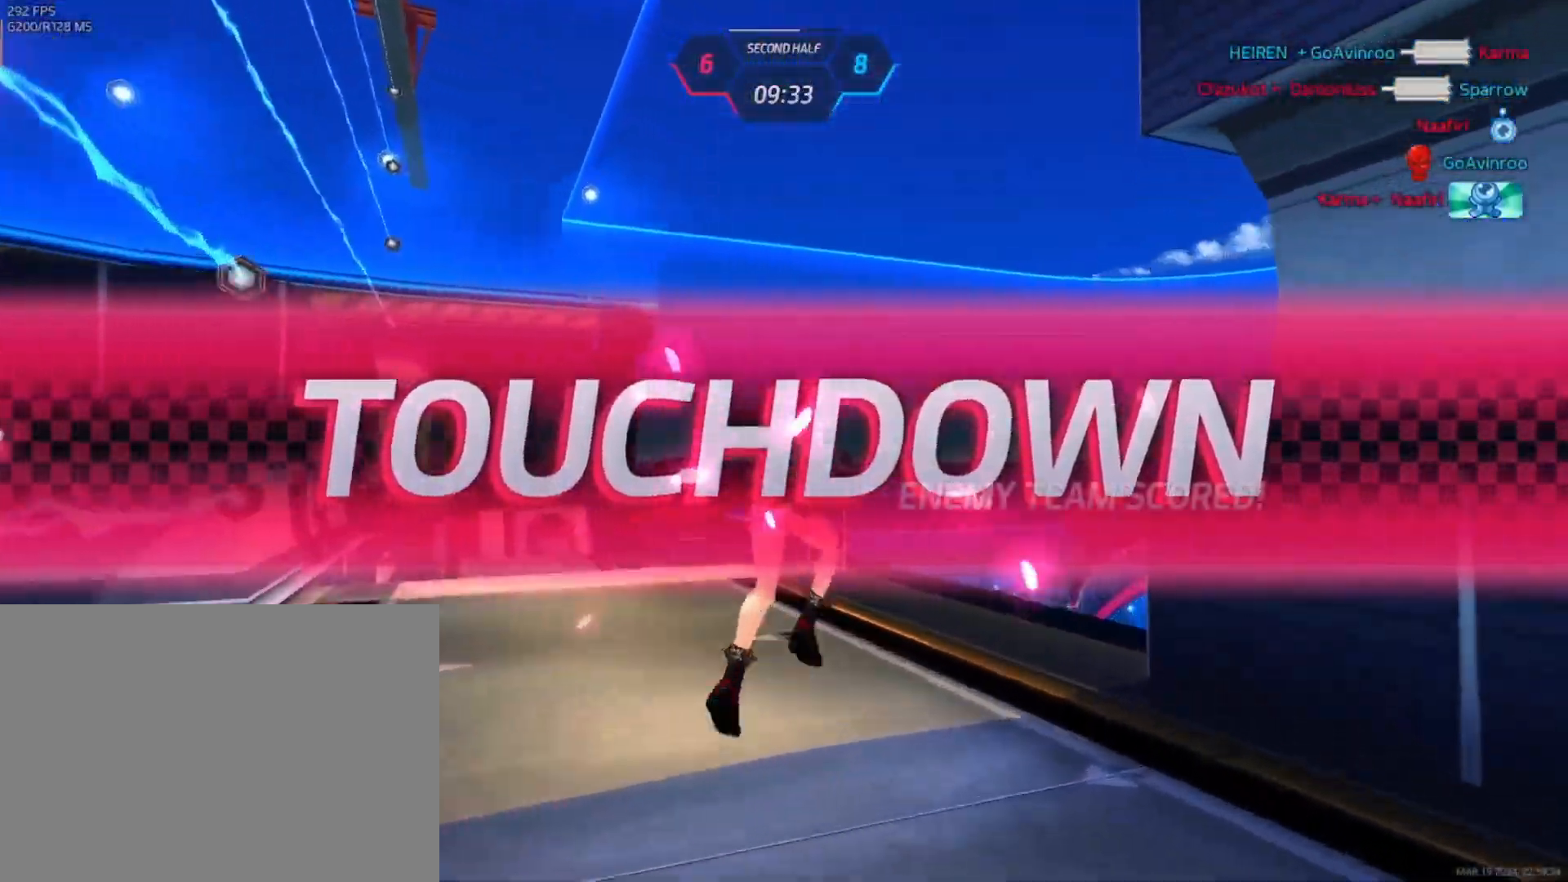
{"keys": [], "mouse": [], "events": [[417, "q", "down"], [450, "w", "down"], [483, "q", "up"], [500, "w", "up"]]}
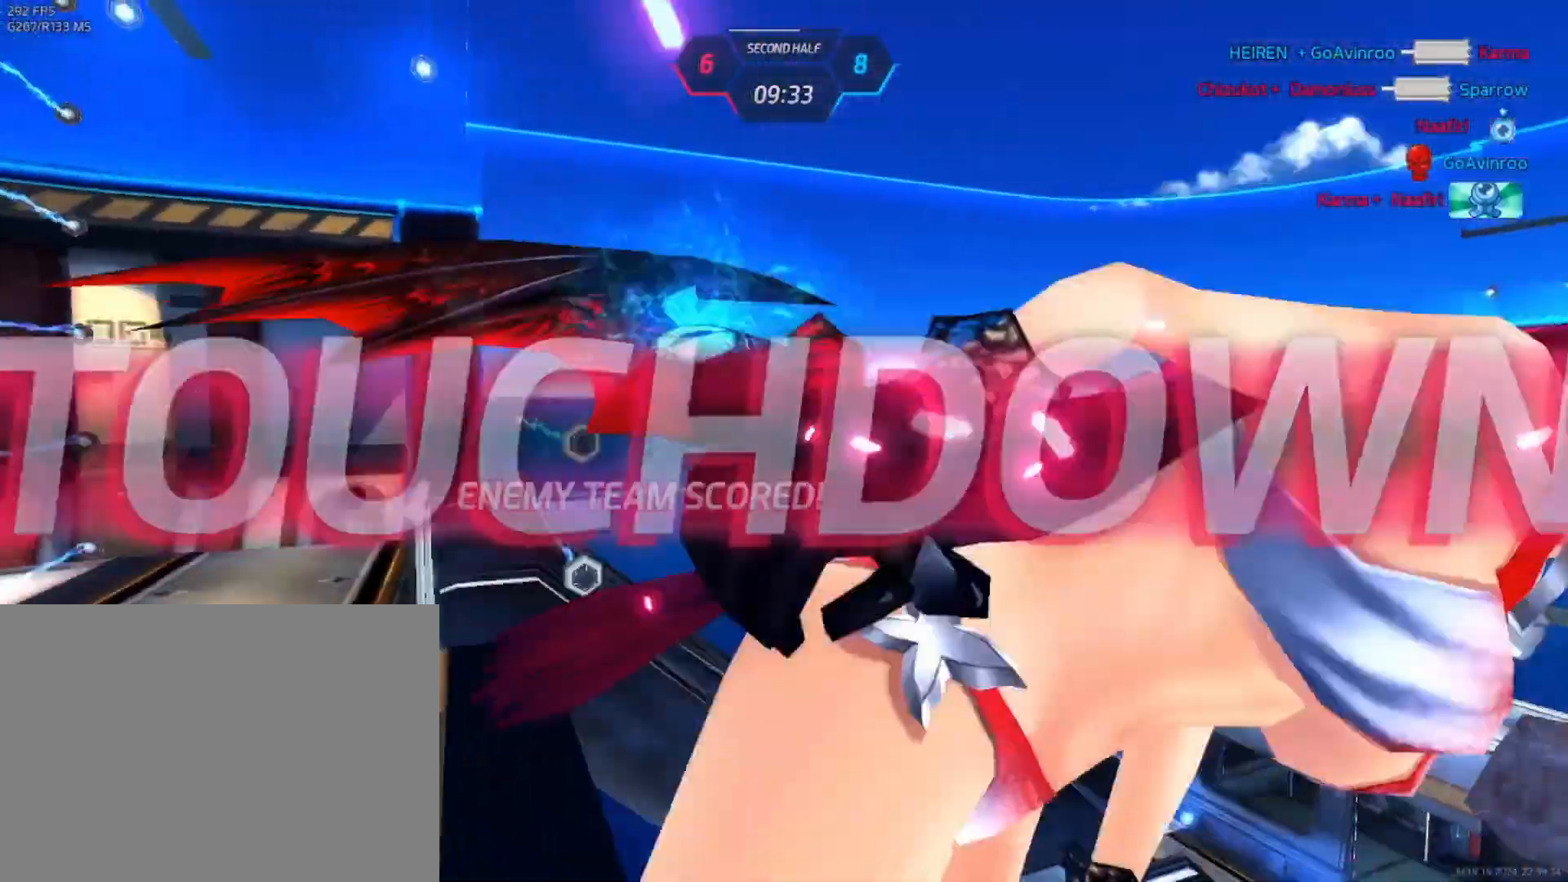
{"keys": [], "mouse": [], "events": [[17, "a", "down"], [67, "a", "up"]]}